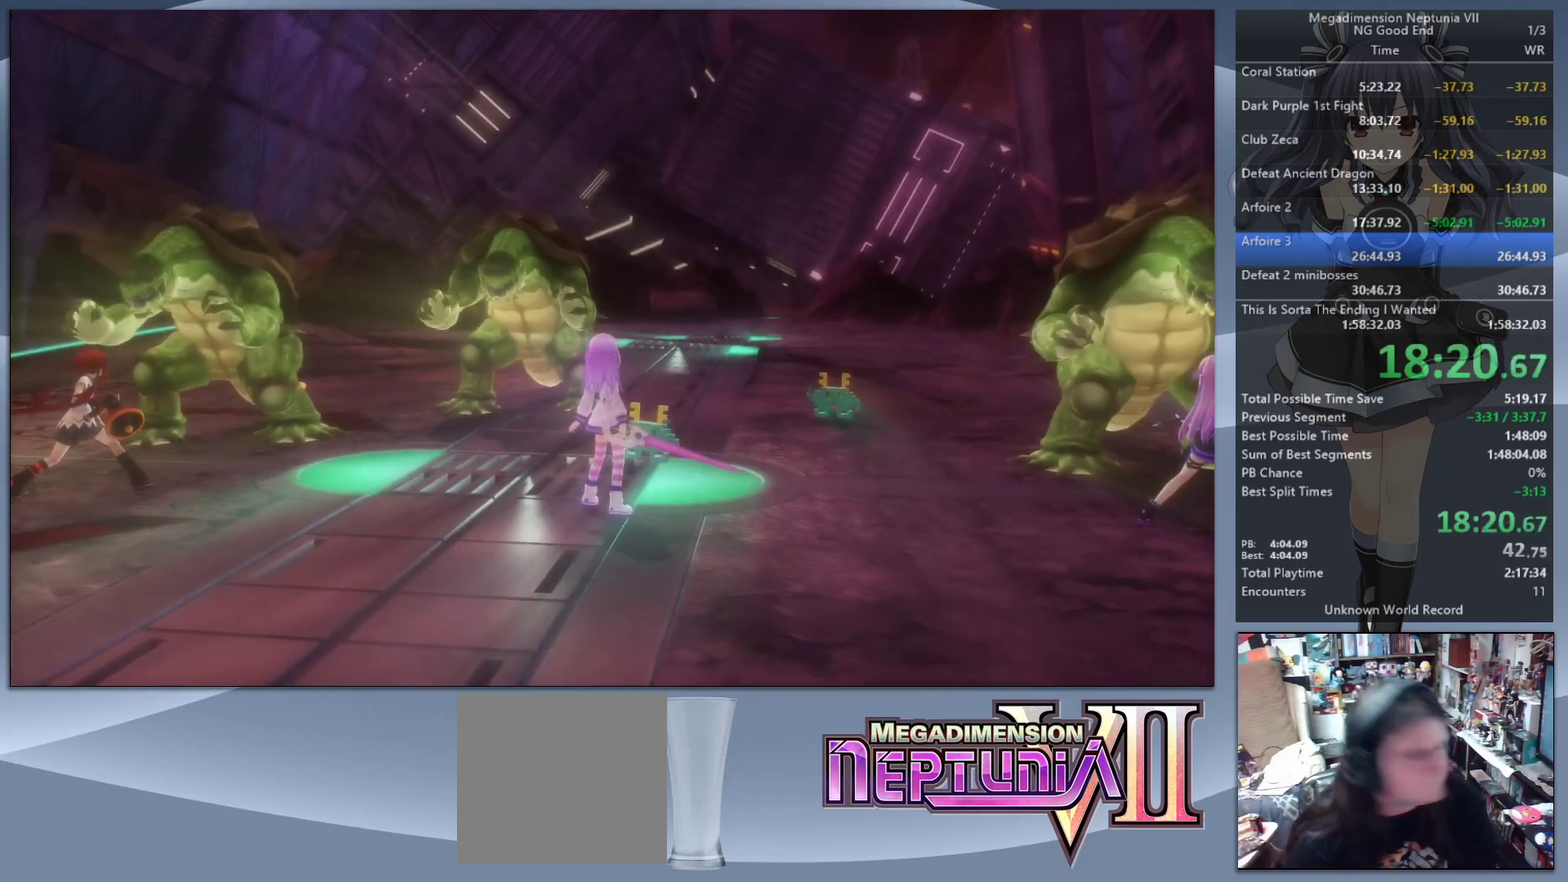
Gameplay with a controller (PlayStation layout); each line is a JSON object with the inputs held at the frame after it. "events" lists button and stick changes between this image and that frame as [ms after this image, input, new state], when the widget could be followed in between. Not read: L2 L3 R2 R3.
{"buttons": [], "left_stick": "down-left", "right_stick": "center", "events": [[300, "left_stick", "down-left"]]}
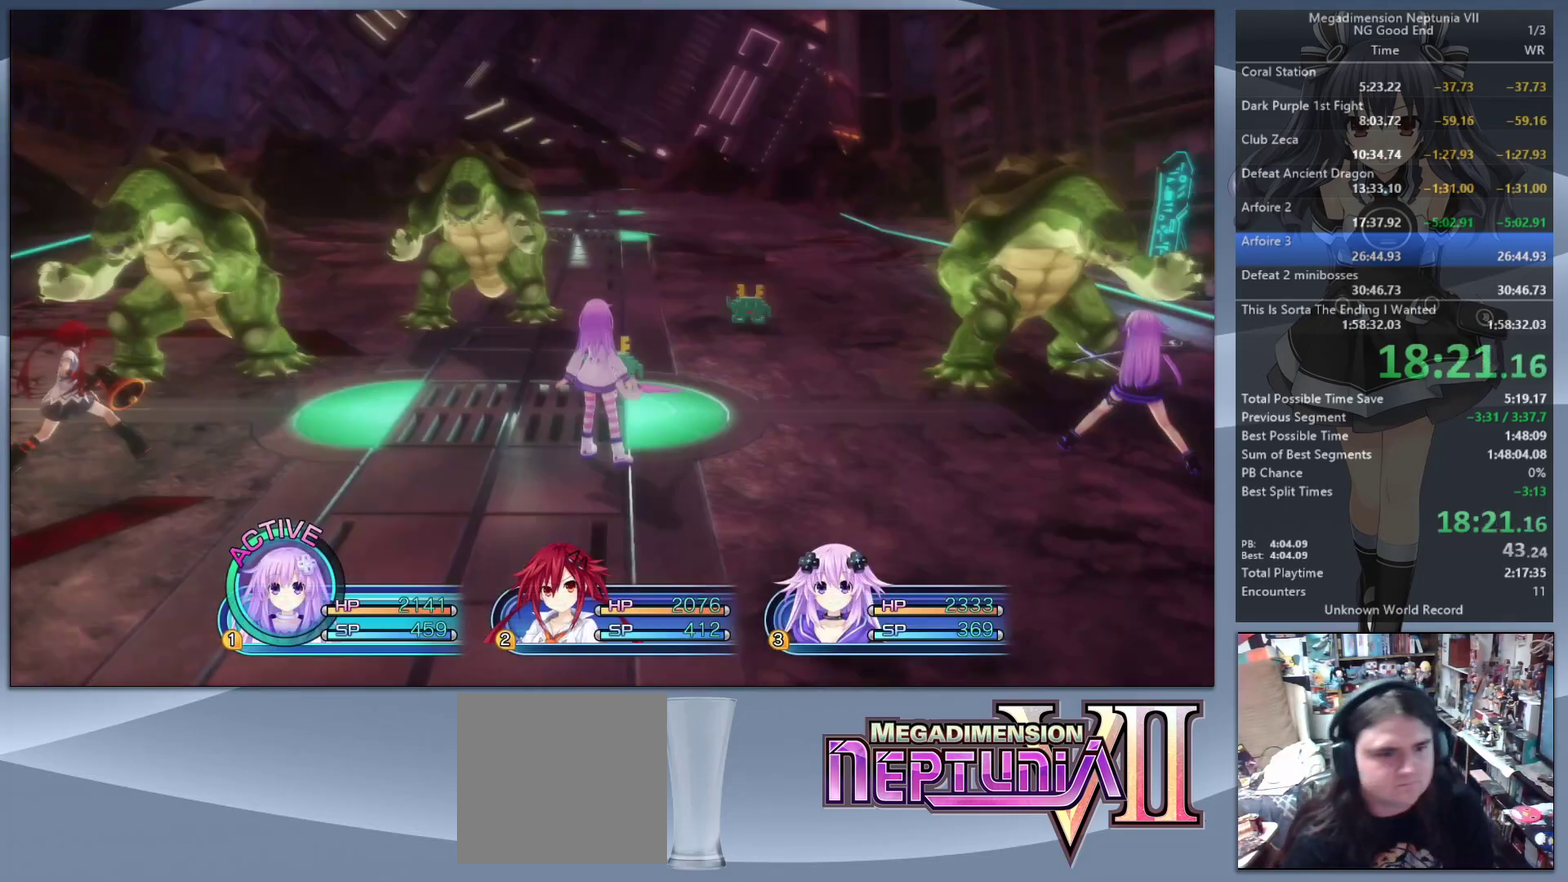
{"buttons": [], "left_stick": "left", "right_stick": "center", "events": [[467, "left_stick", "left"]]}
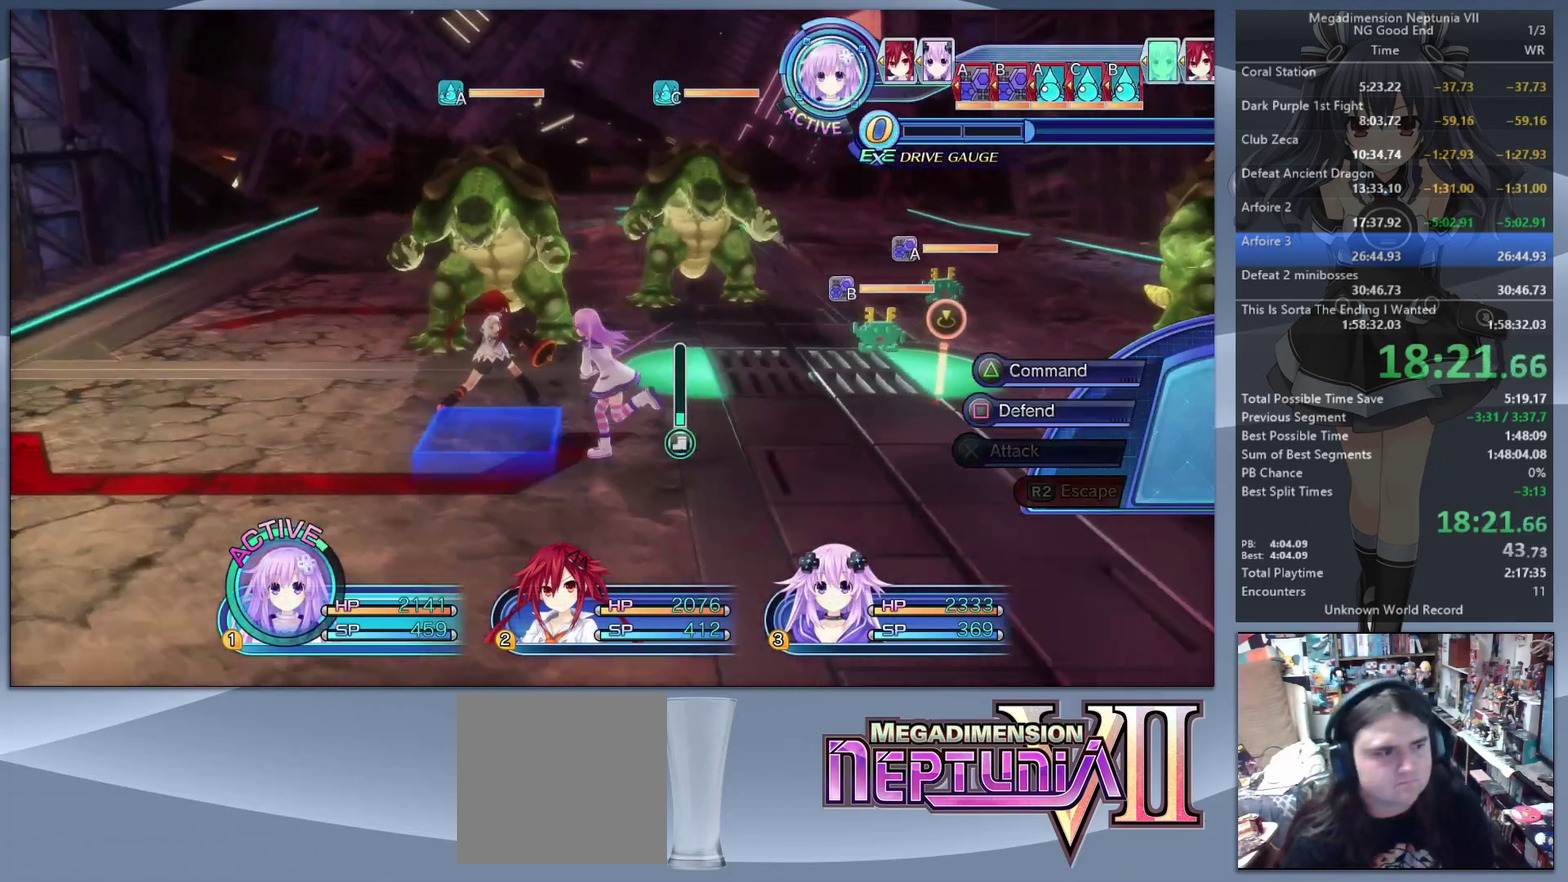
{"buttons": [], "left_stick": "left", "right_stick": "center", "events": [[133, "SQUARE", "down"], [200, "SQUARE", "up"]]}
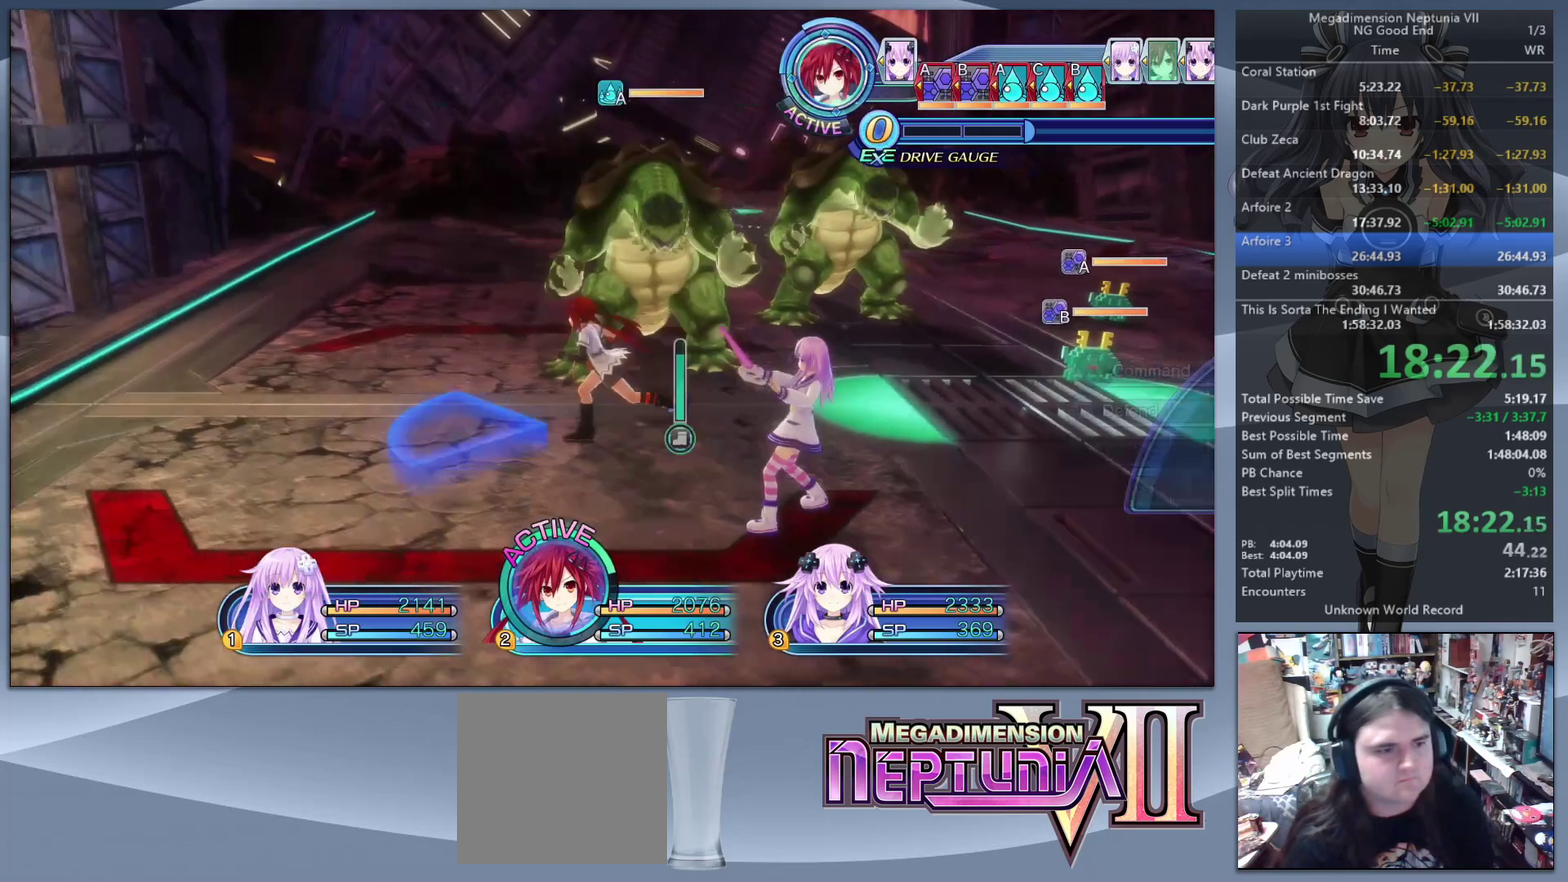
{"buttons": ["CIRCLE"], "left_stick": "center", "right_stick": "center", "events": [[367, "left_stick", "center"], [433, "CIRCLE", "down"]]}
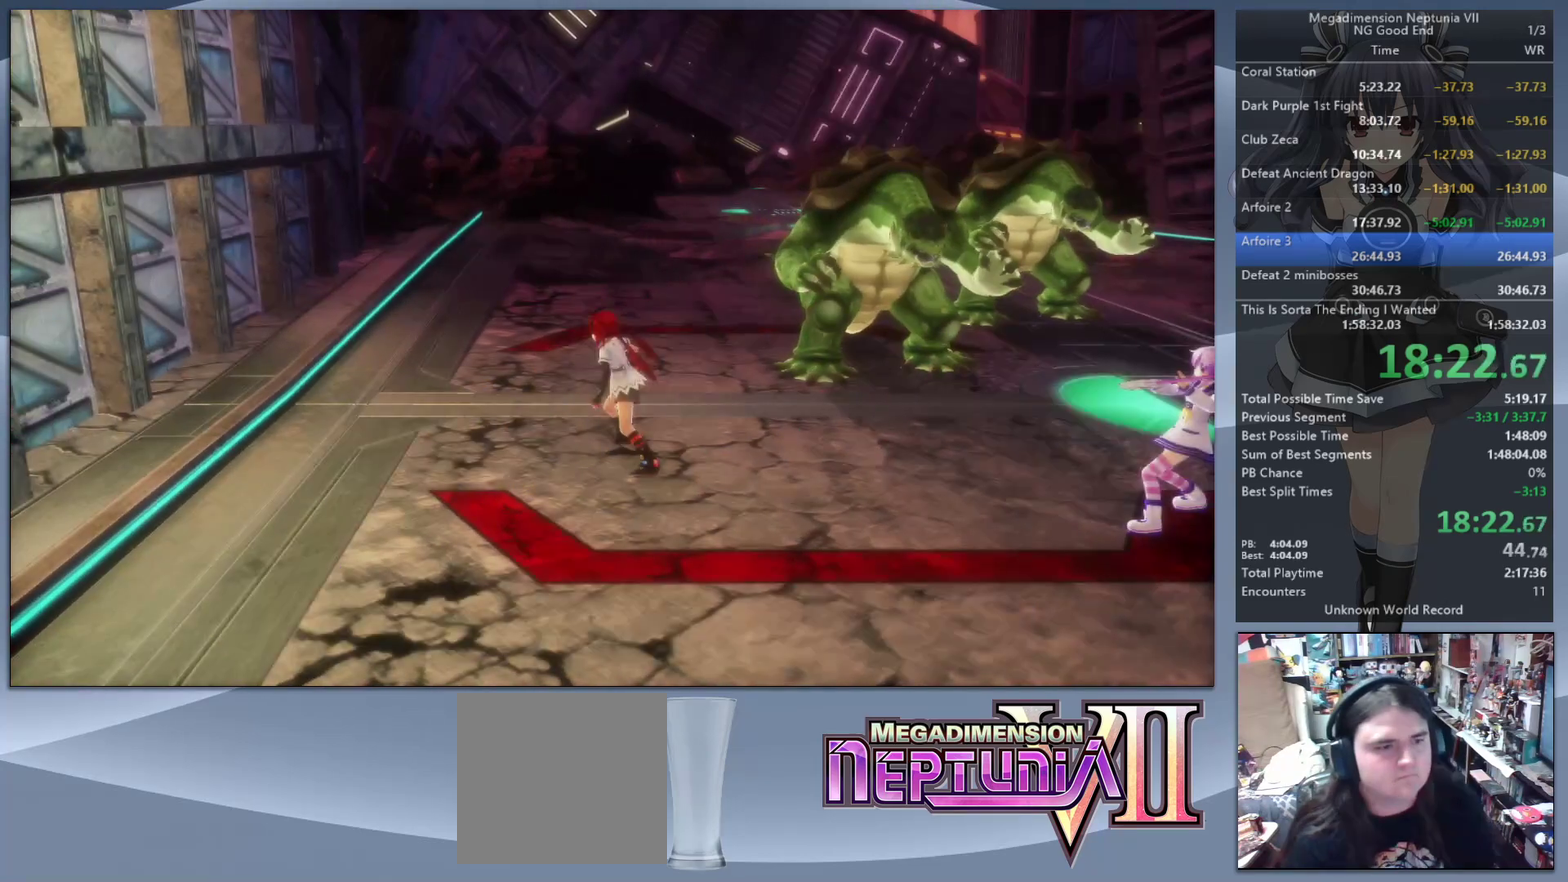
{"buttons": [], "left_stick": "up-left", "right_stick": "center", "events": [[100, "CIRCLE", "up"], [367, "left_stick", "up"], [467, "left_stick", "up-left"]]}
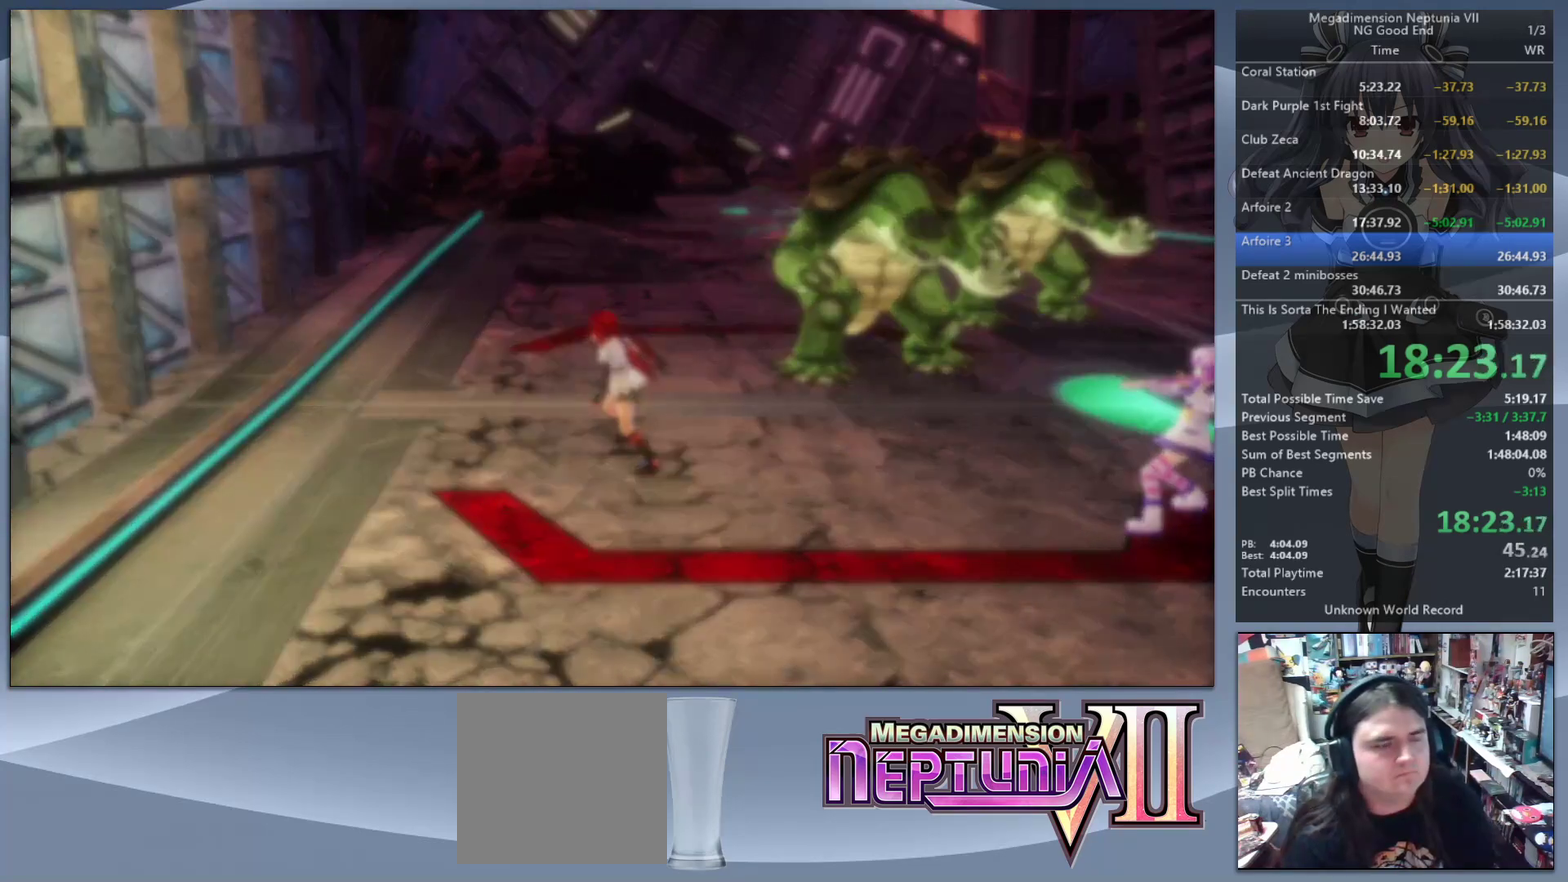
{"buttons": [], "left_stick": "up", "right_stick": "center", "events": [[400, "left_stick", "up"]]}
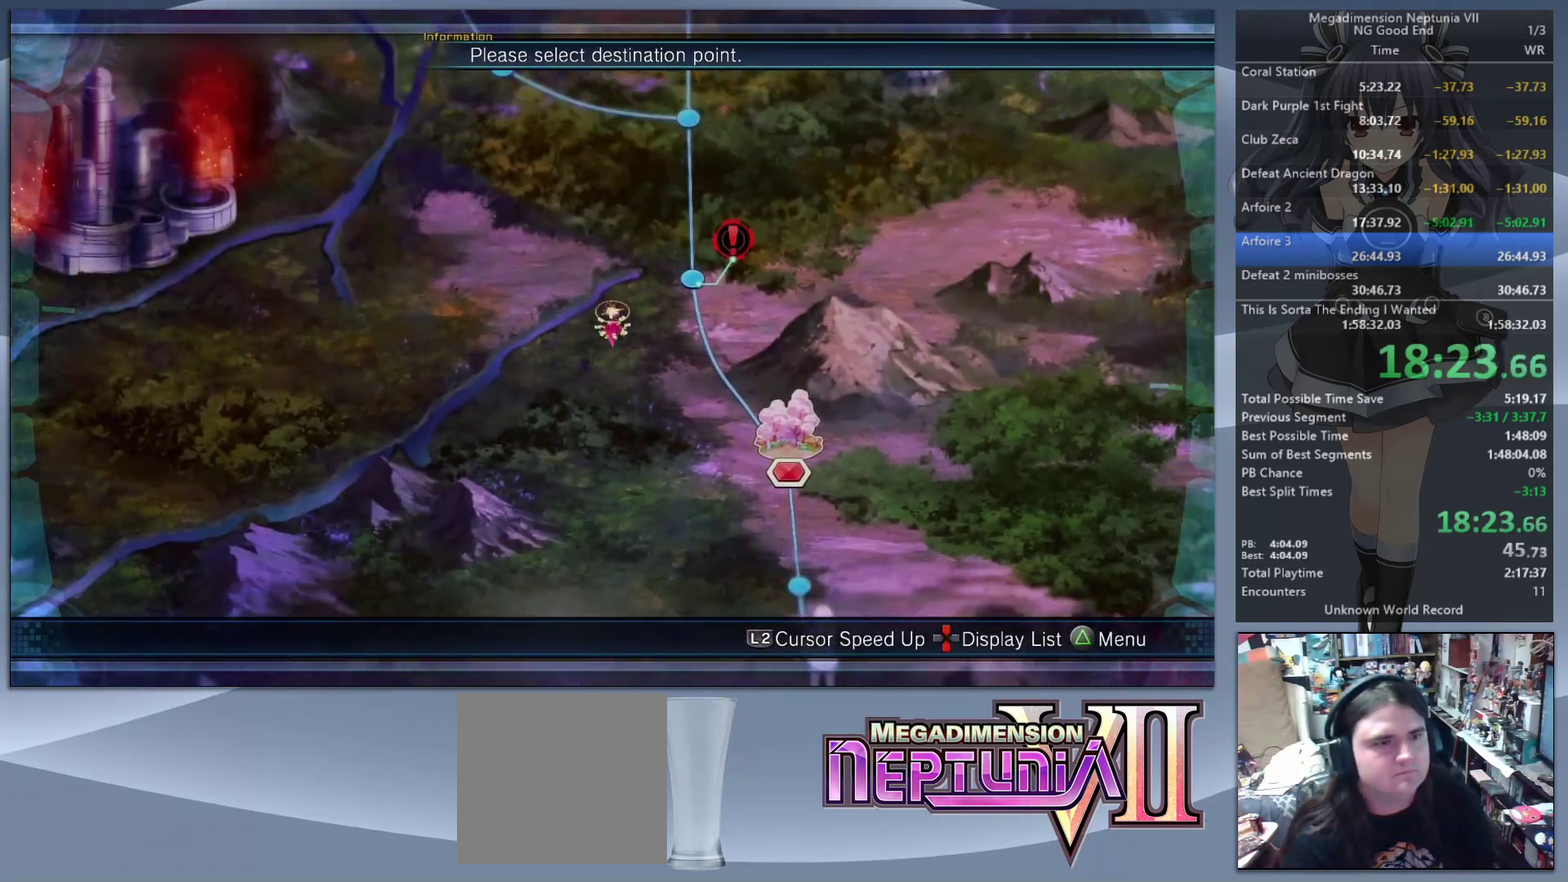
{"buttons": [], "left_stick": "up", "right_stick": "center", "events": [[133, "left_stick", "up-right"], [233, "left_stick", "down-right"], [300, "left_stick", "center"], [467, "left_stick", "up"]]}
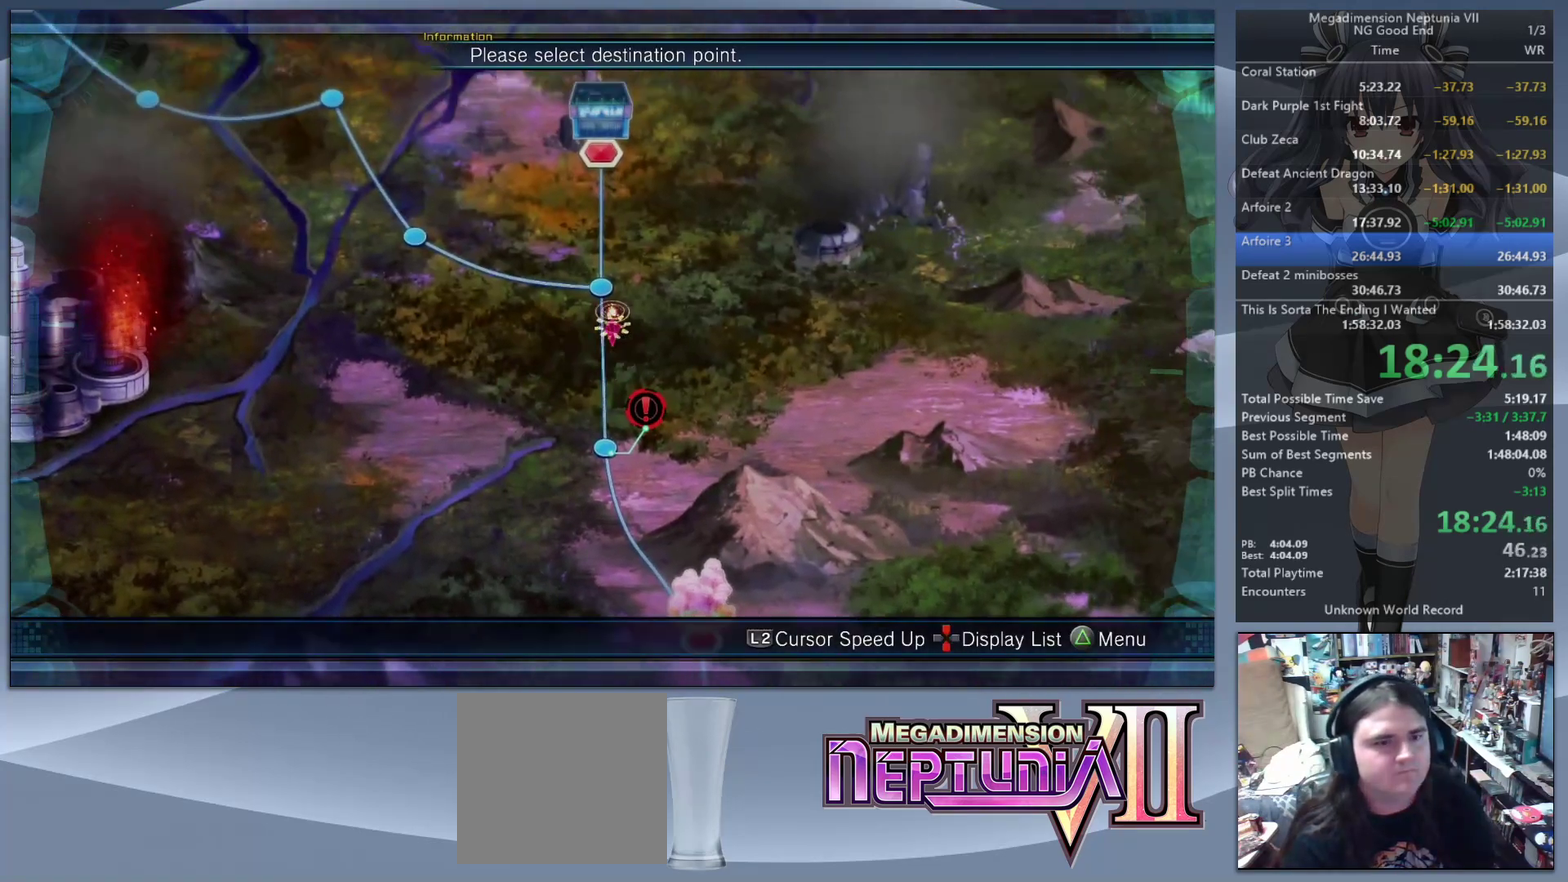
{"buttons": [], "left_stick": "center", "right_stick": "center", "events": [[100, "CROSS", "down"], [100, "left_stick", "center"], [267, "CROSS", "up"]]}
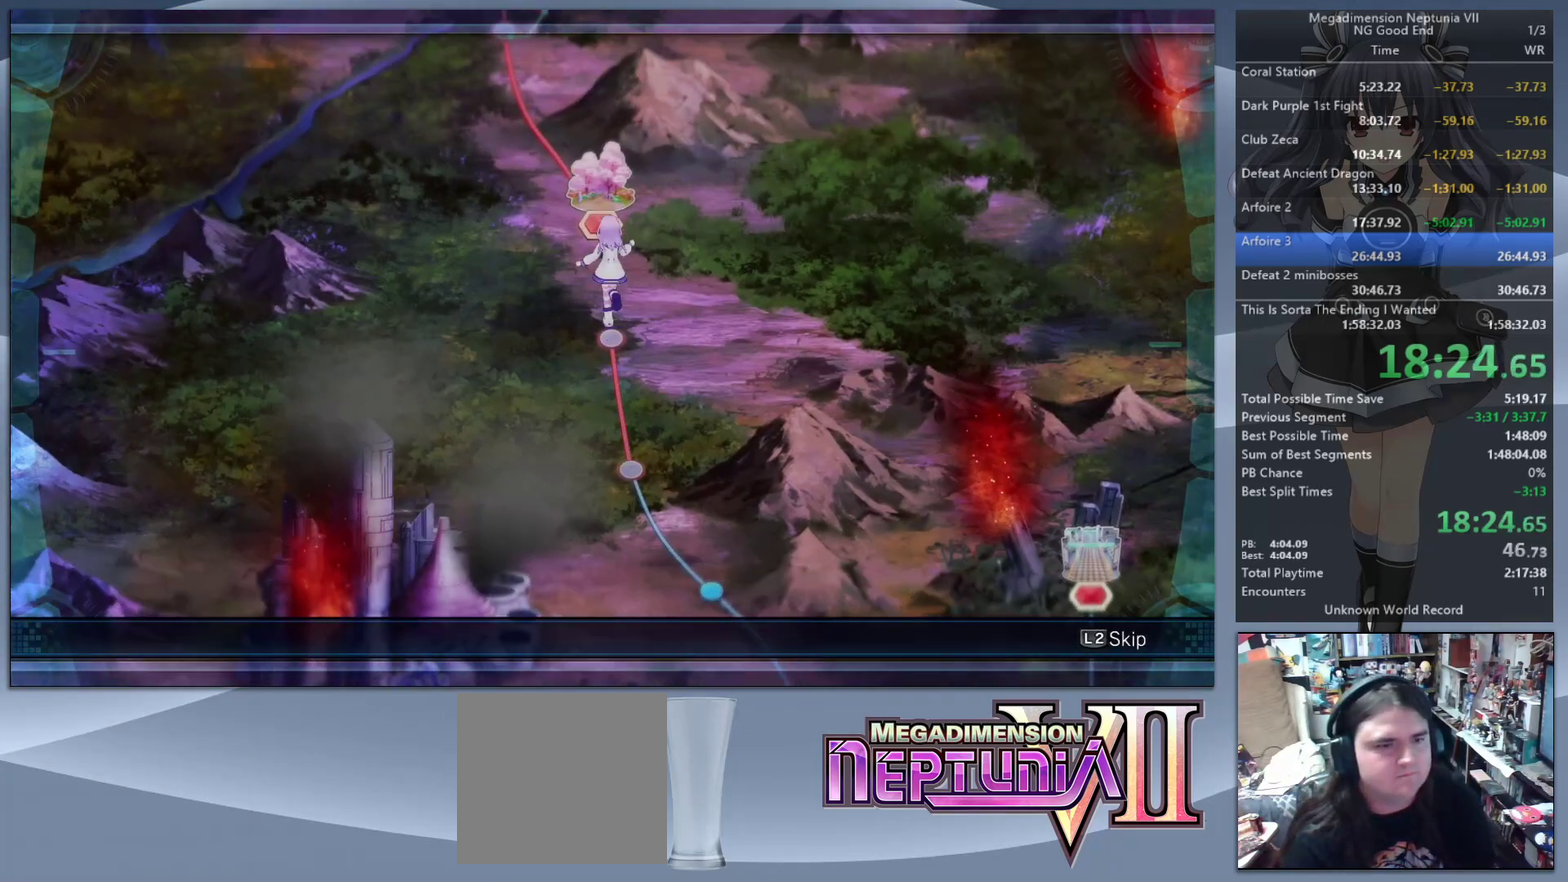
{"buttons": [], "left_stick": "center", "right_stick": "center", "events": []}
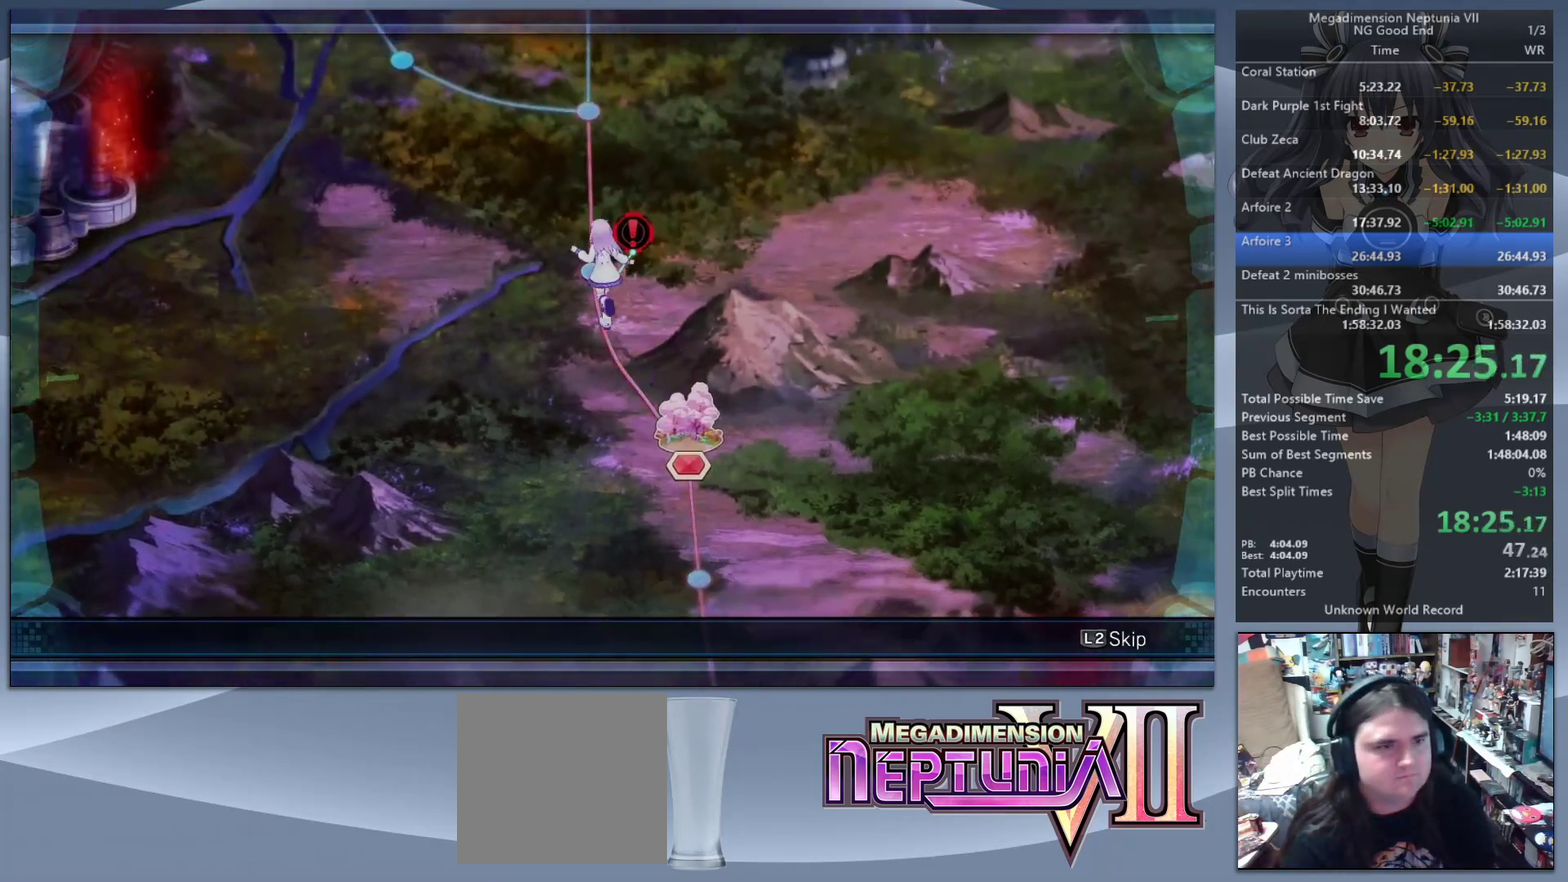
{"buttons": [], "left_stick": "center", "right_stick": "center", "events": [[267, "CROSS", "down"], [400, "CROSS", "up"]]}
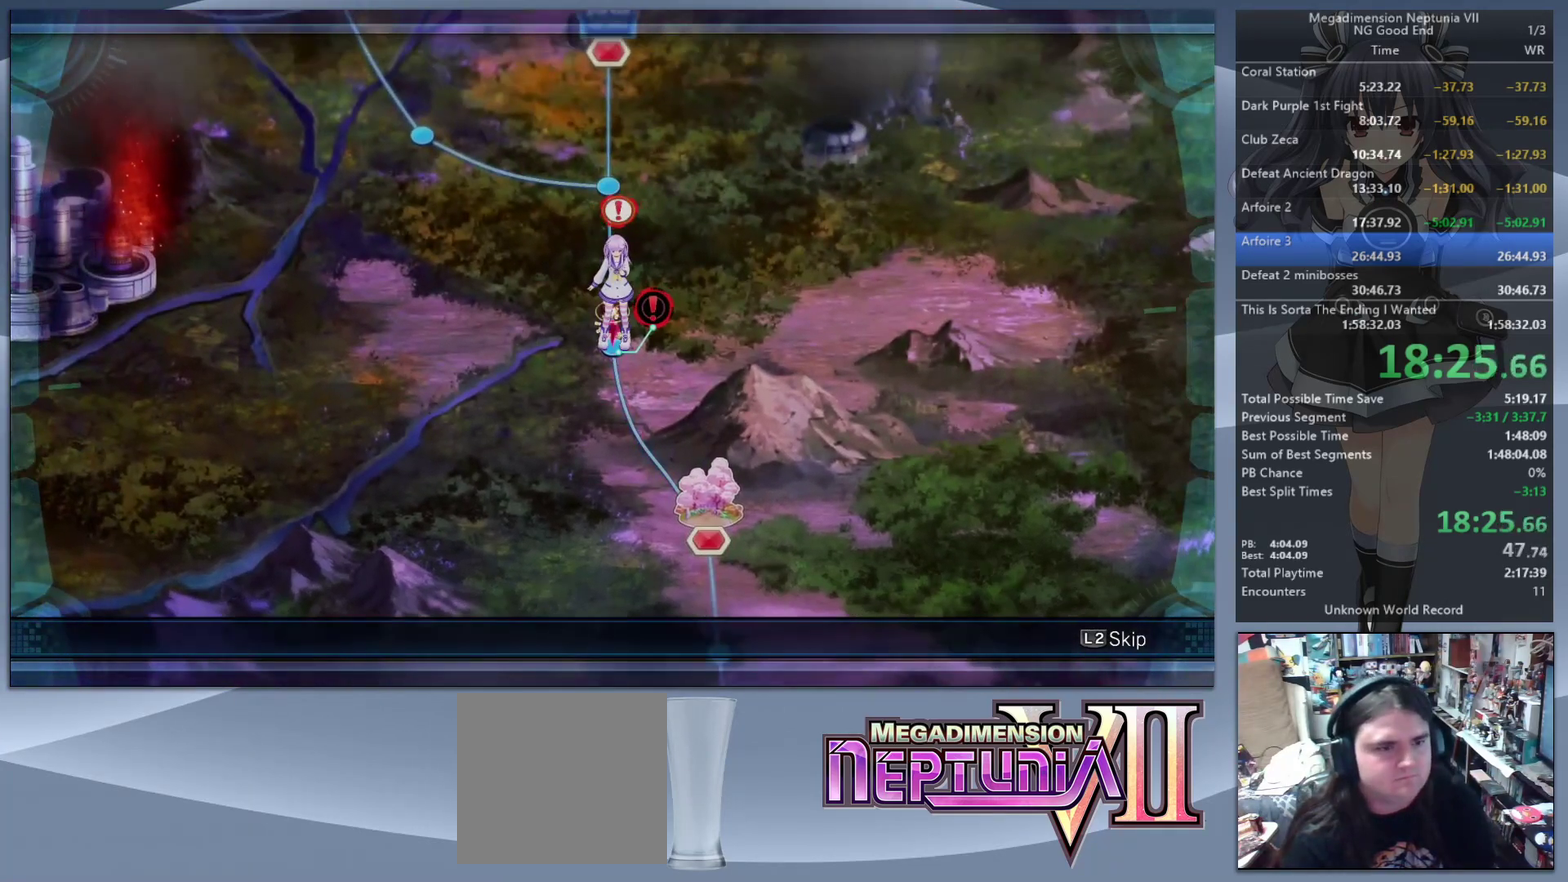
{"buttons": [], "left_stick": "center", "right_stick": "center", "events": []}
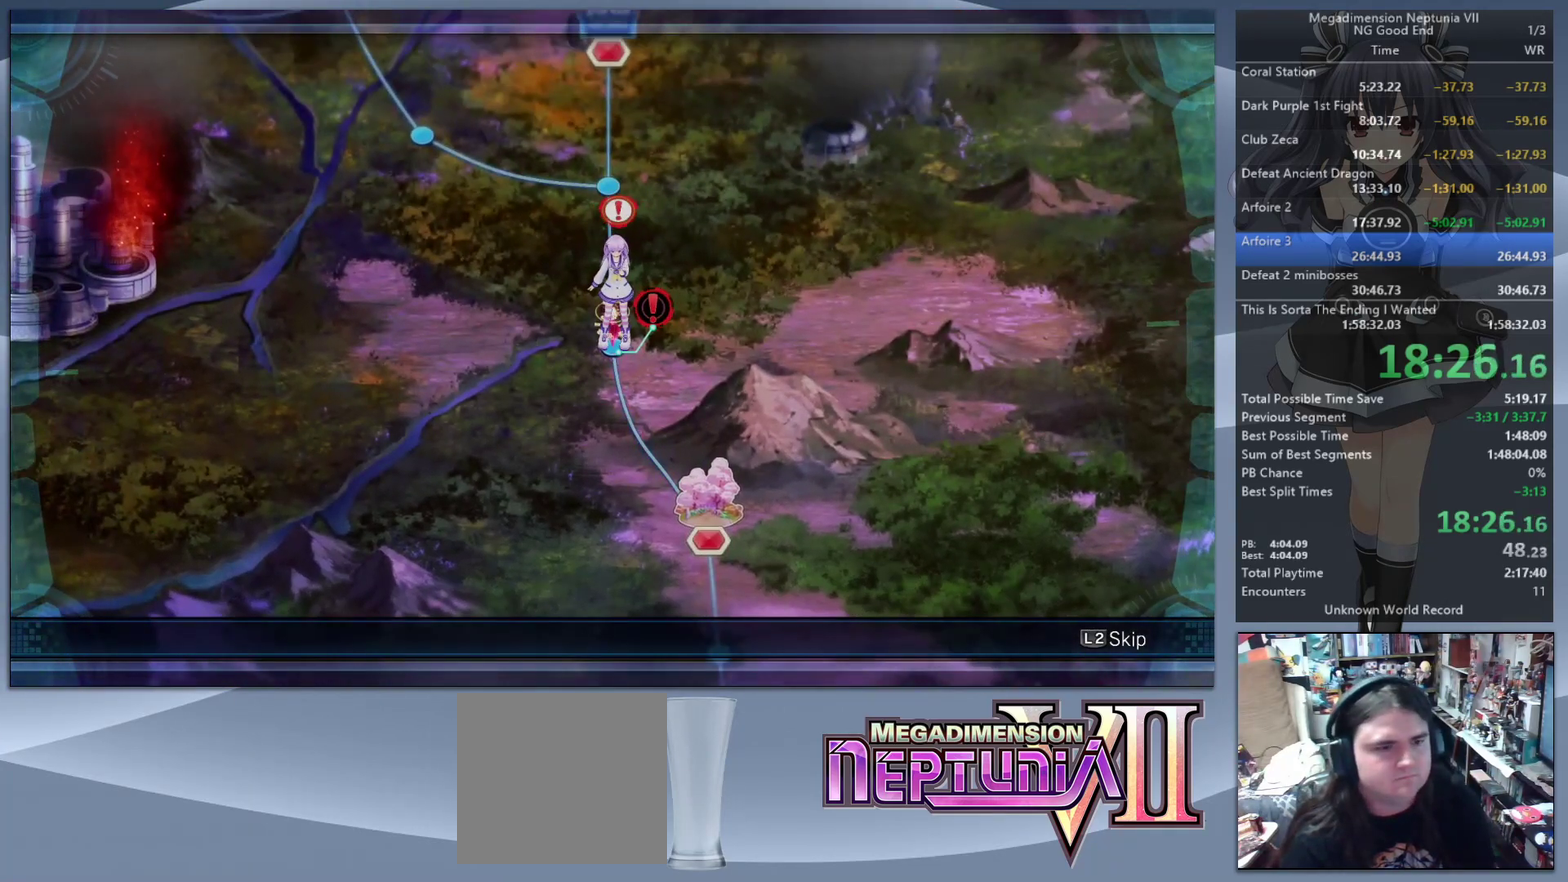
{"buttons": [], "left_stick": "center", "right_stick": "center", "events": []}
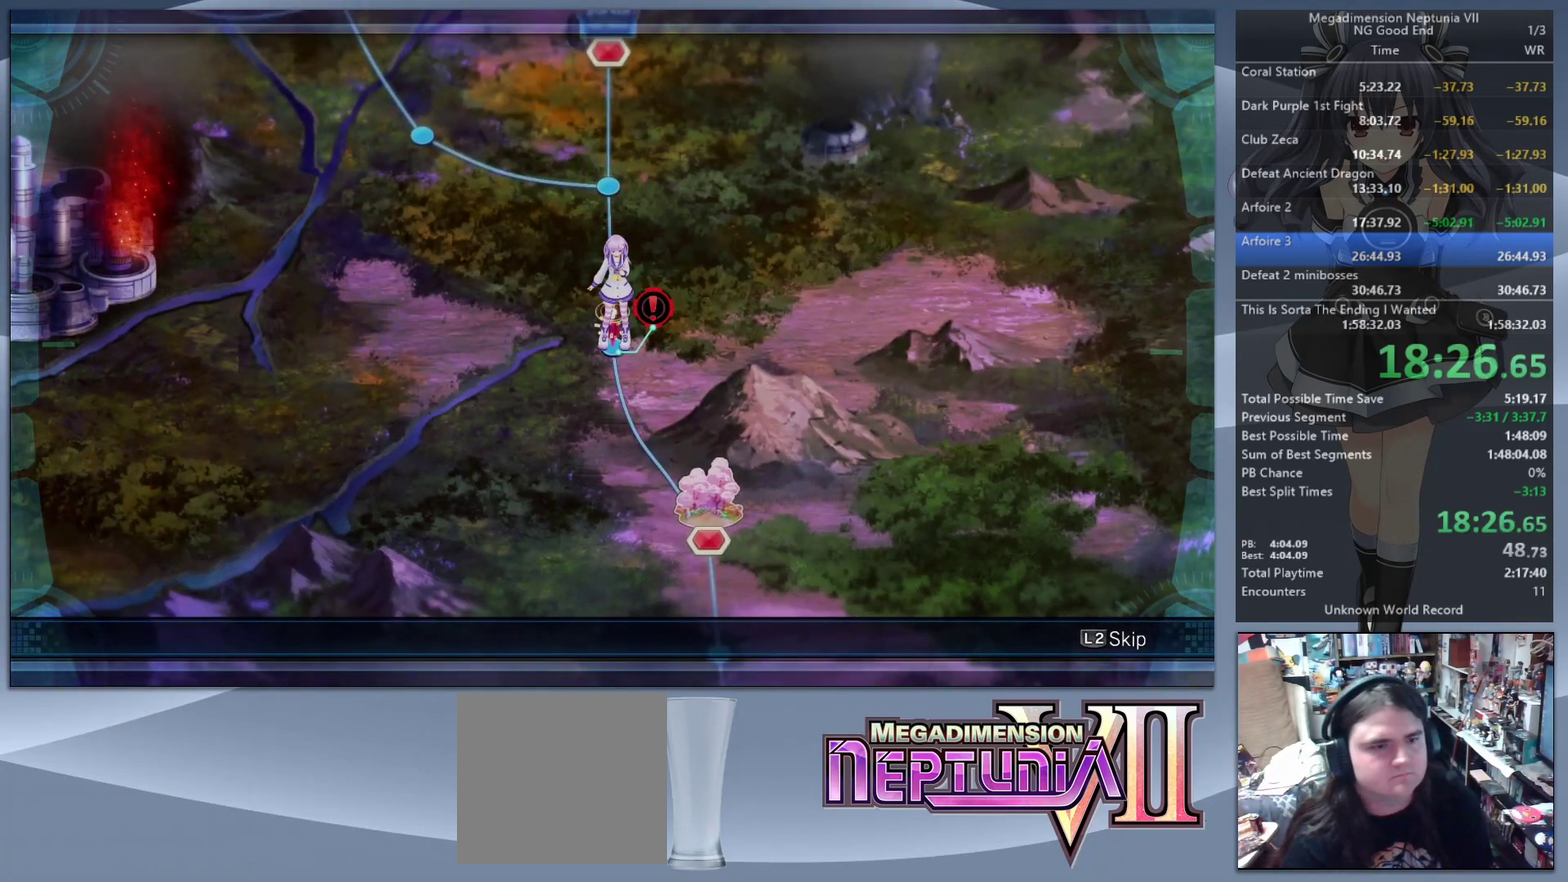
{"buttons": [], "left_stick": "center", "right_stick": "center", "events": []}
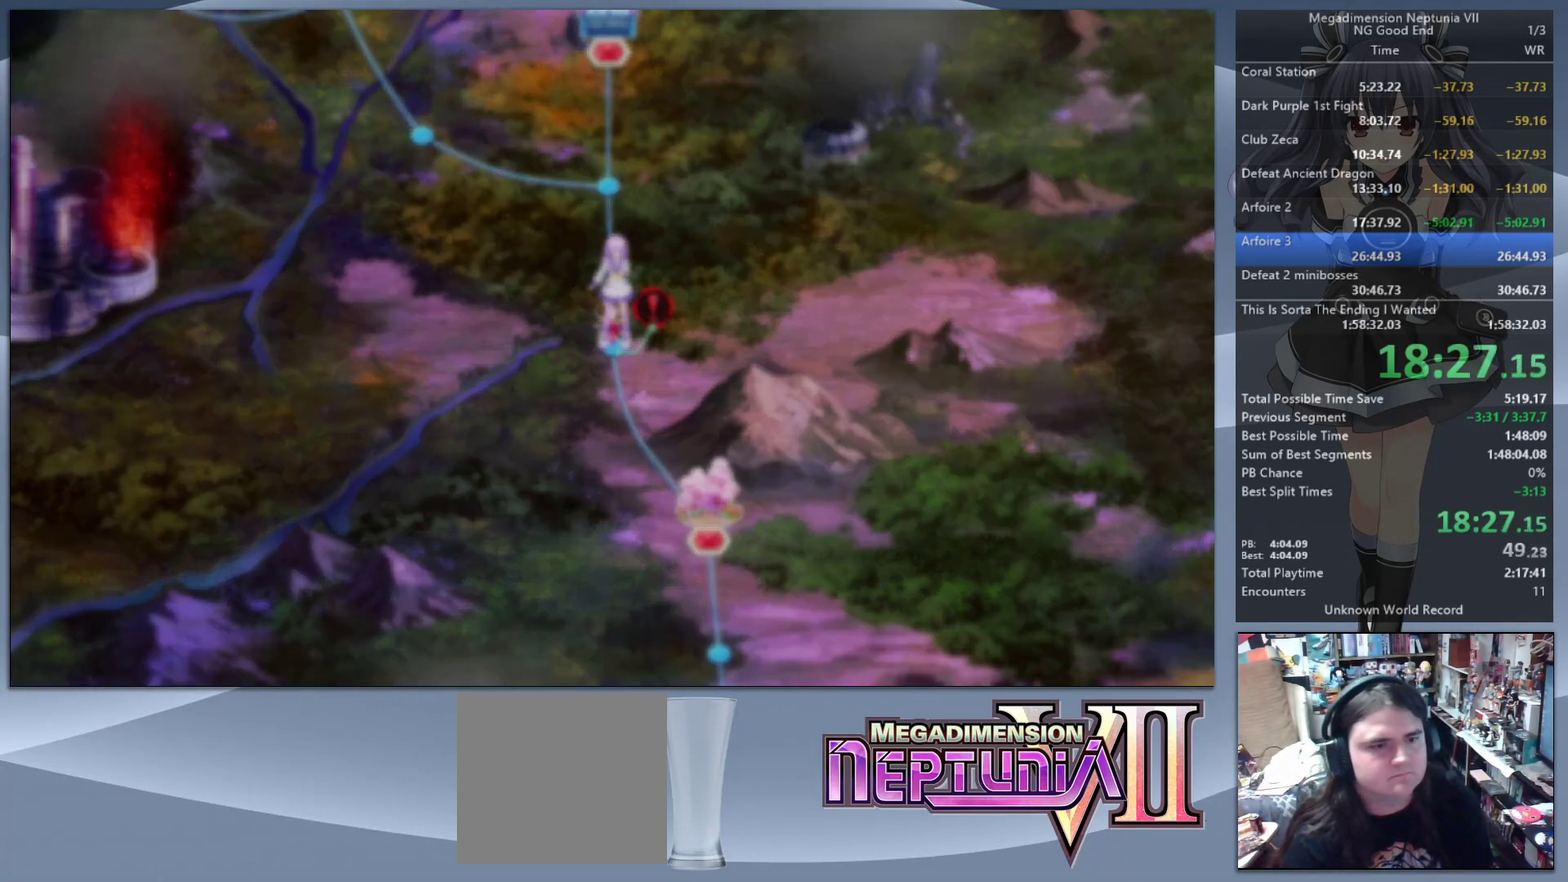
{"buttons": [], "left_stick": "up-left", "right_stick": "center", "events": [[133, "DPAD_UP", "down"], [167, "CROSS", "down"], [267, "CROSS", "up"], [267, "DPAD_UP", "up"], [333, "CROSS", "down"], [433, "CROSS", "up"], [500, "left_stick", "up-left"]]}